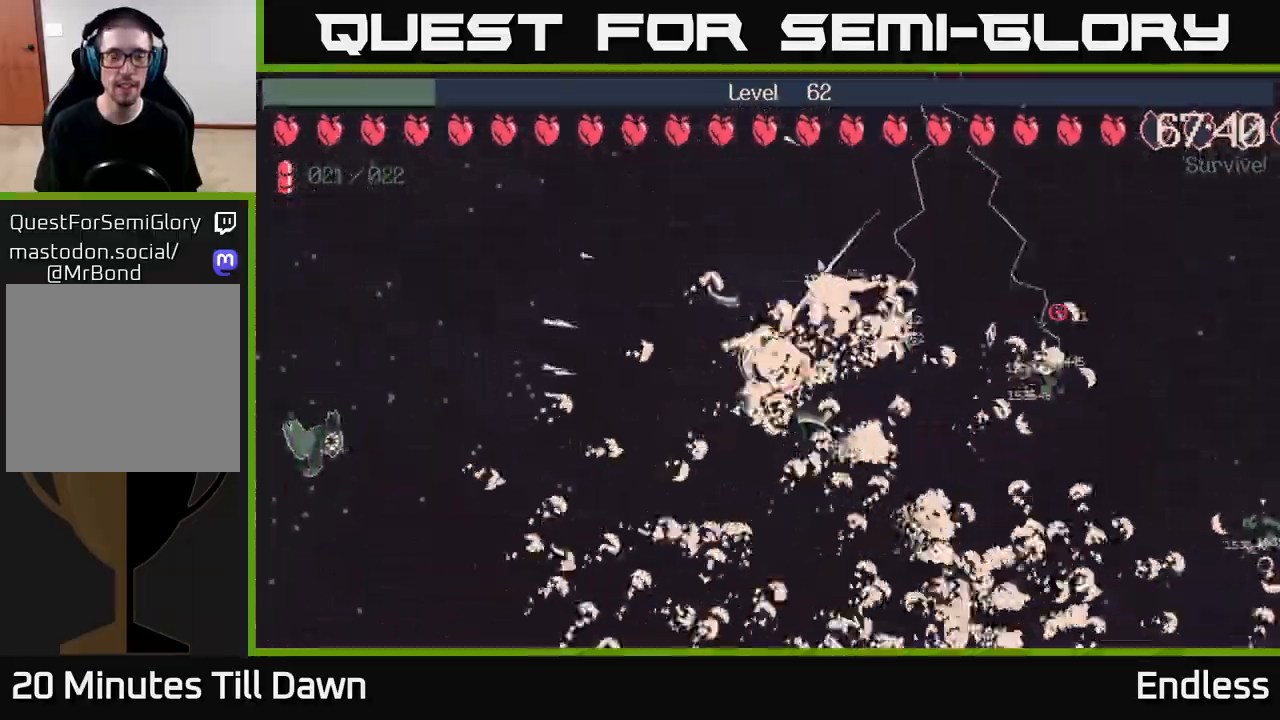
Gameplay with a controller (Xbox layout); each line is a JSON object with the inputs held at the frame after it. "events" lists button and stick changes between this image and that frame as [ms after this image, input, new state], when the widget could be followed in between.
{"buttons": [], "left_stick": "left", "right_stick": "center", "events": [[17, "L2", "up"]]}
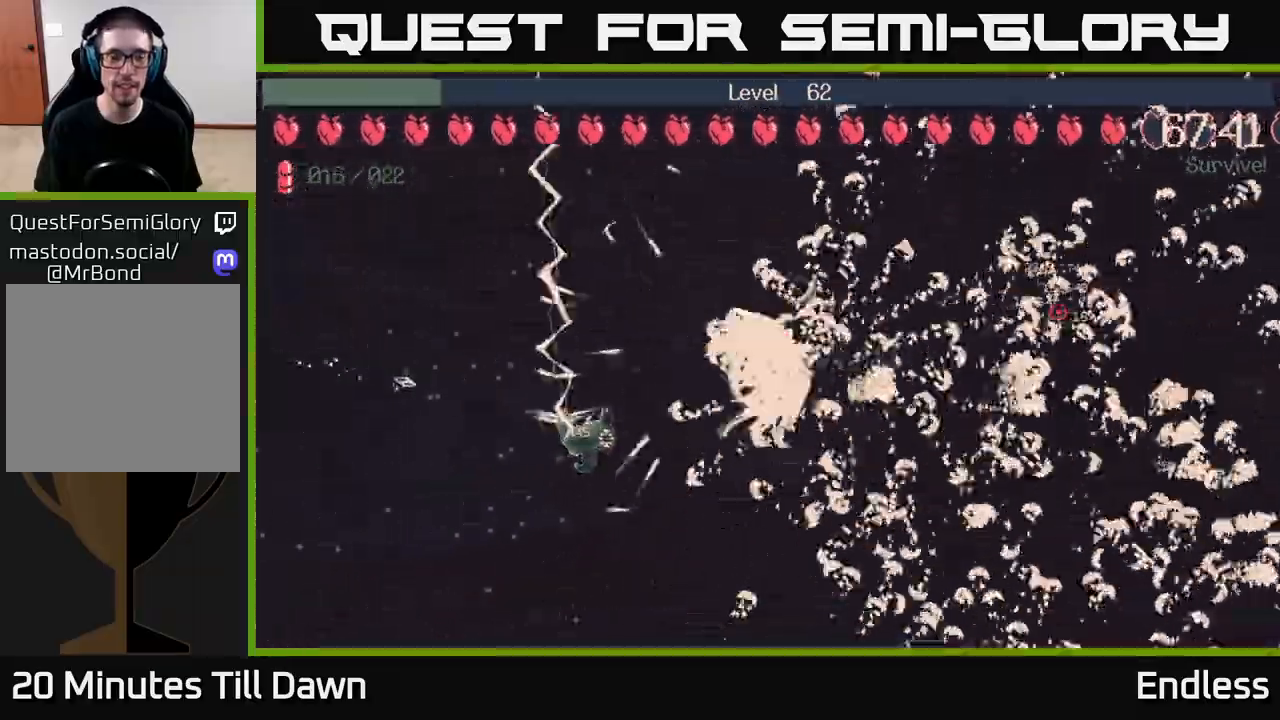
{"buttons": [], "left_stick": "left", "right_stick": "center", "events": [[33, "left_stick", "up-left"], [250, "left_stick", "left"]]}
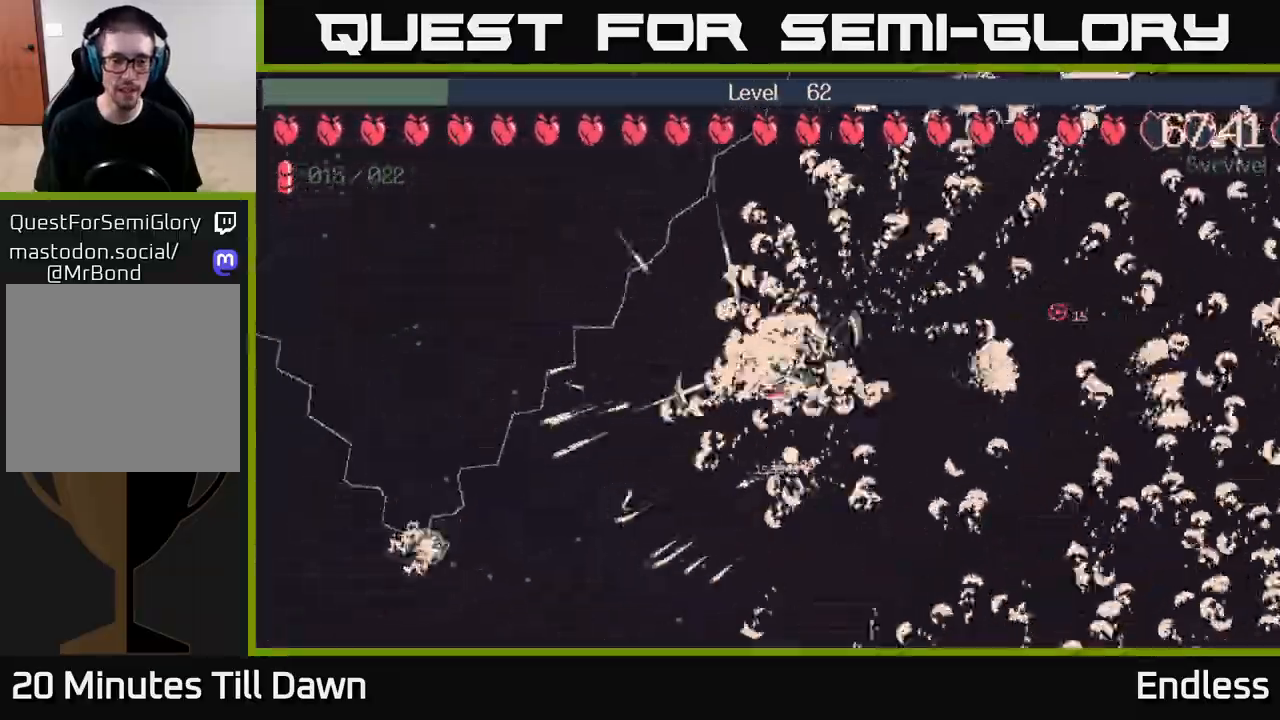
{"buttons": [], "left_stick": "down-left", "right_stick": "center", "events": [[17, "left_stick", "down-left"], [167, "left_stick", "down"], [467, "left_stick", "down-left"]]}
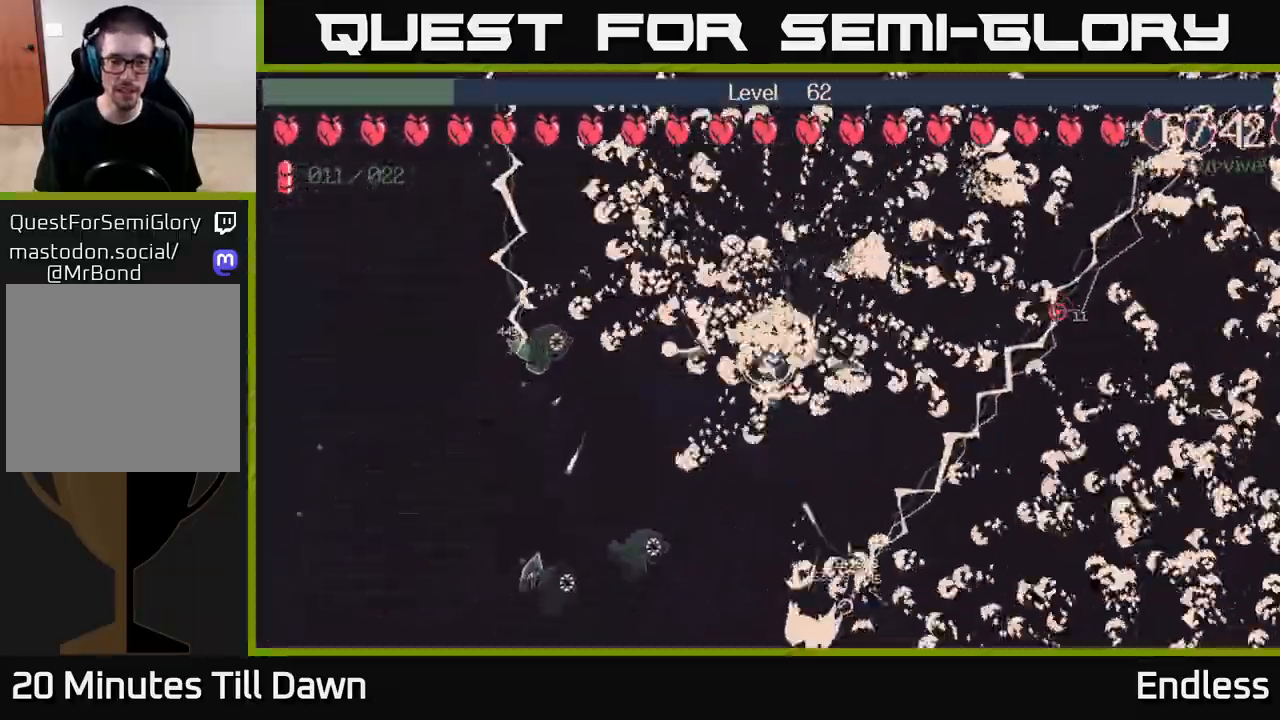
{"buttons": [], "left_stick": "left", "right_stick": "center", "events": [[317, "left_stick", "left"]]}
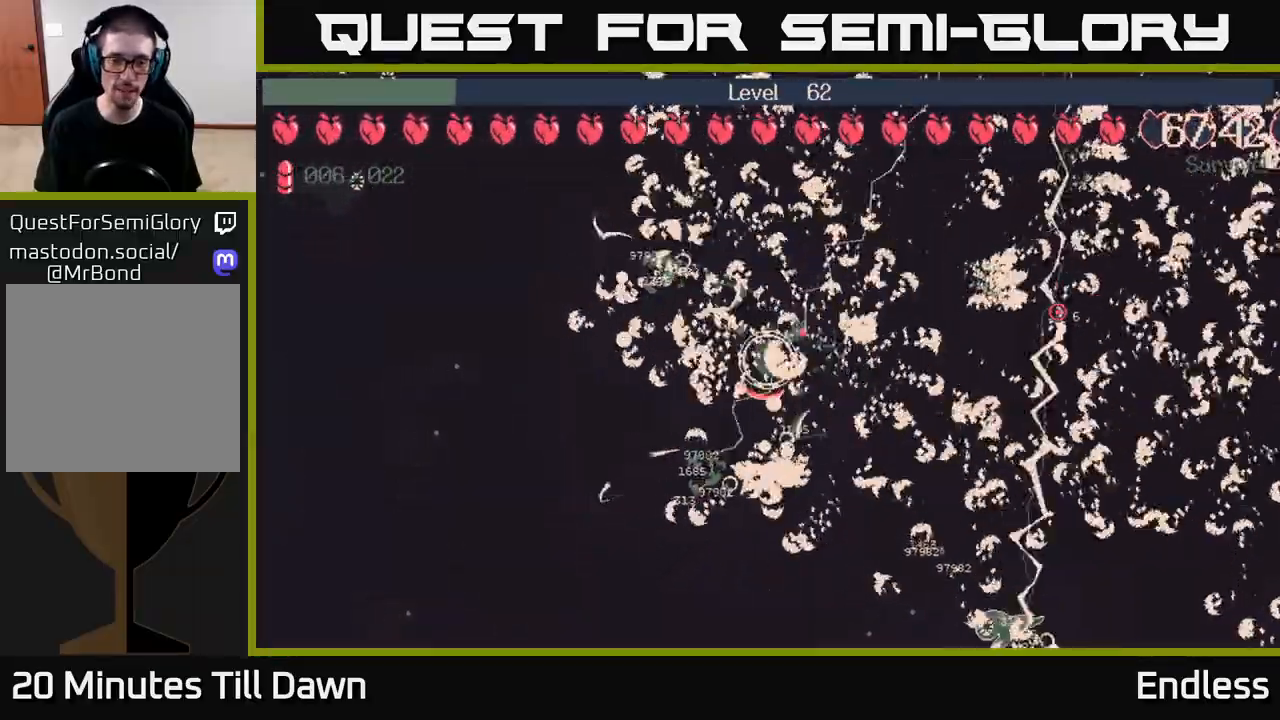
{"buttons": [], "left_stick": "down-left", "right_stick": "center", "events": [[433, "left_stick", "down-left"]]}
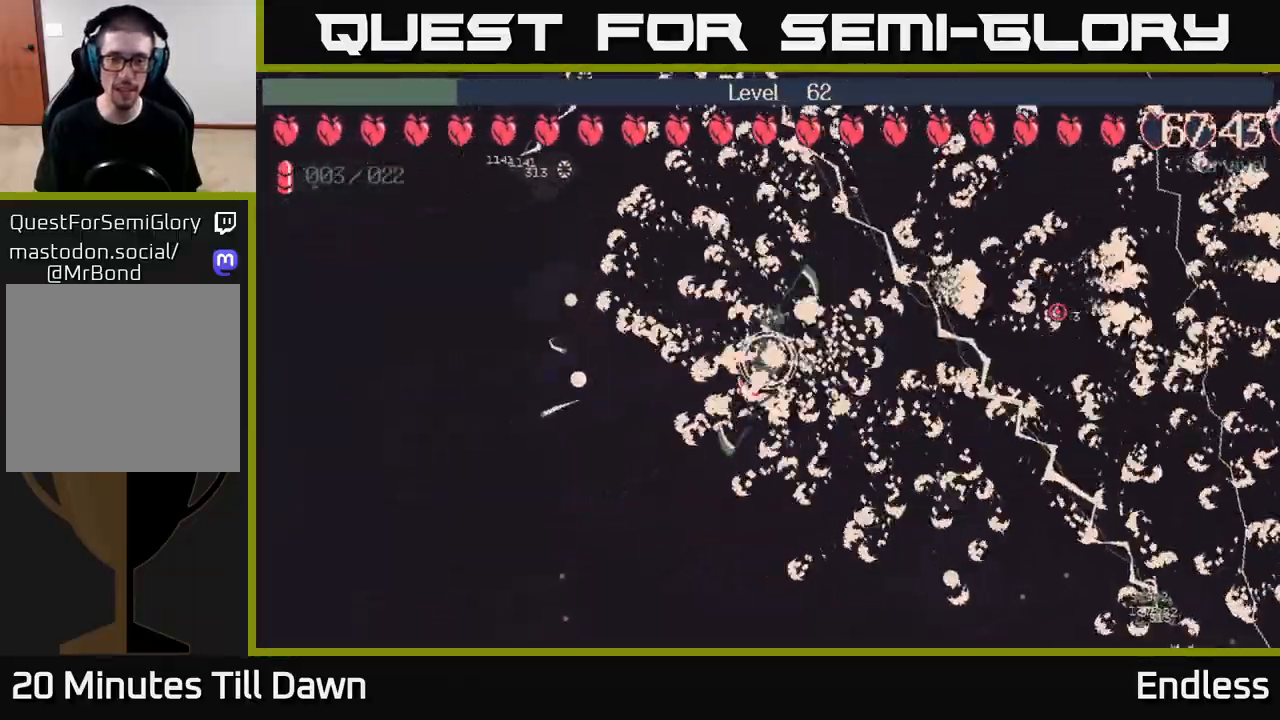
{"buttons": [], "left_stick": "down-left", "right_stick": "center", "events": [[117, "left_stick", "down"], [400, "left_stick", "down-left"]]}
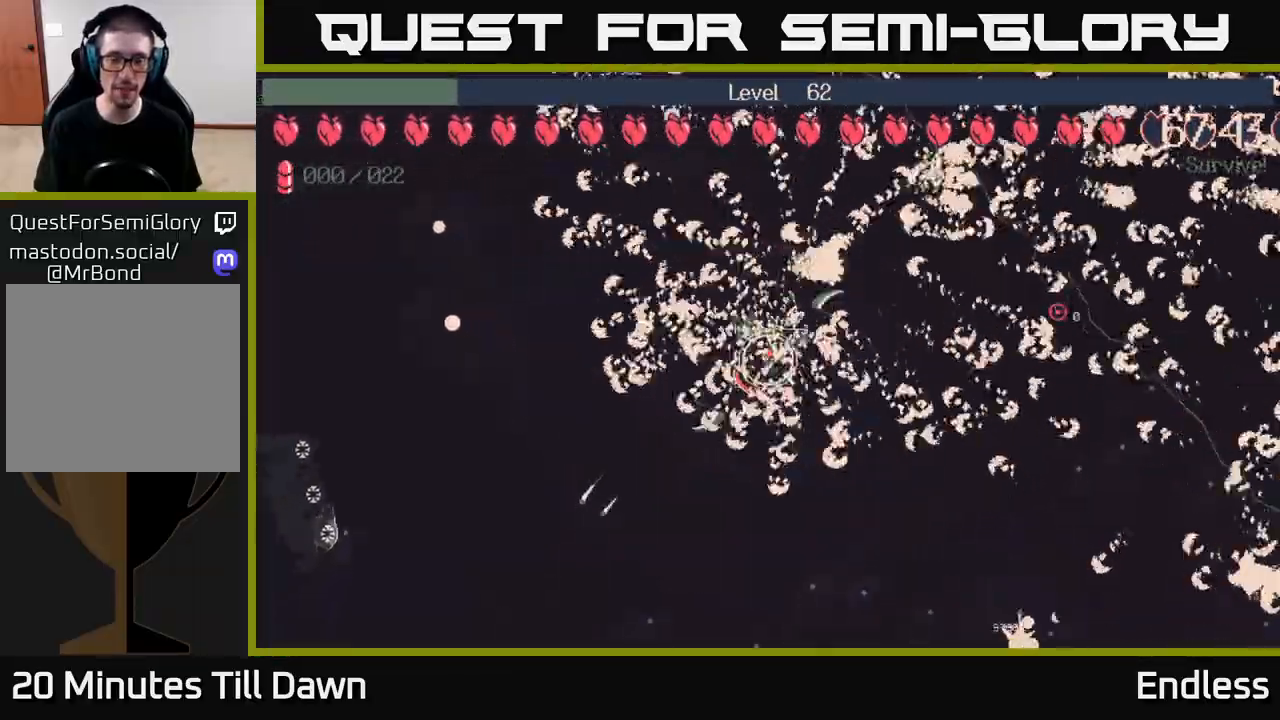
{"buttons": [], "left_stick": "down", "right_stick": "center", "events": [[500, "left_stick", "down"]]}
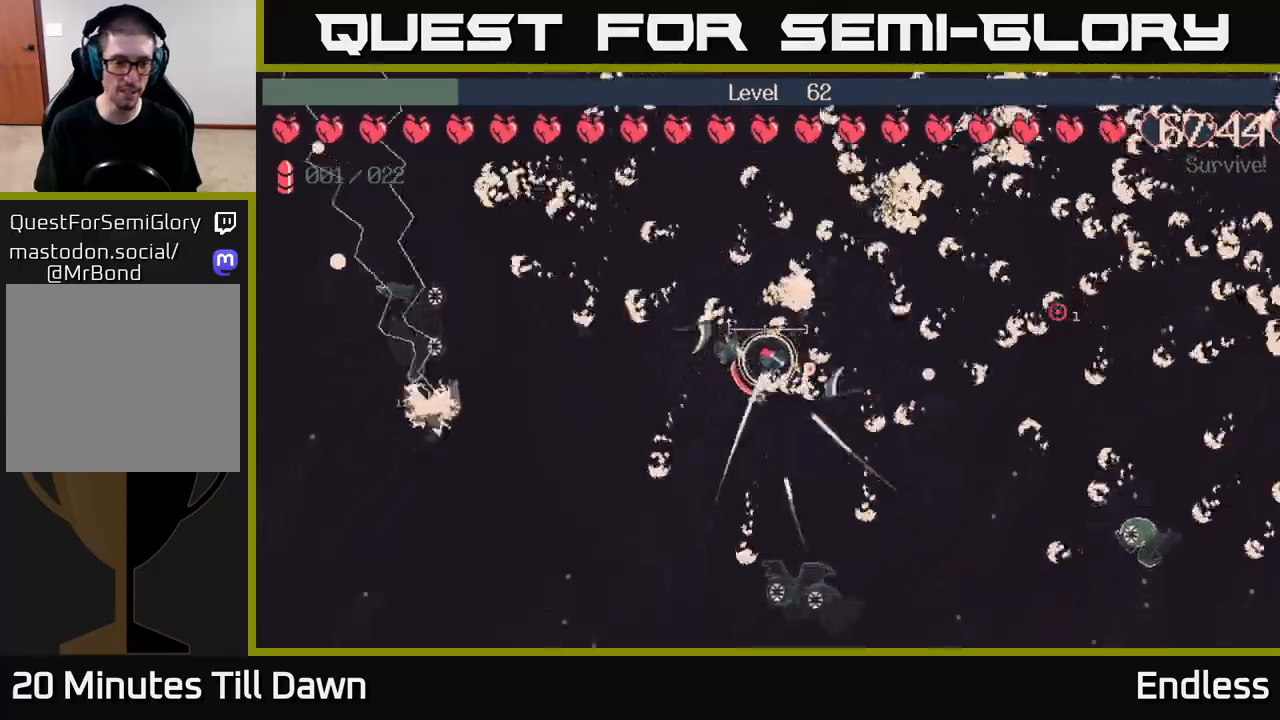
{"buttons": [], "left_stick": "down-left", "right_stick": "center", "events": [[183, "left_stick", "down-left"], [267, "L2", "down"], [400, "L2", "up"]]}
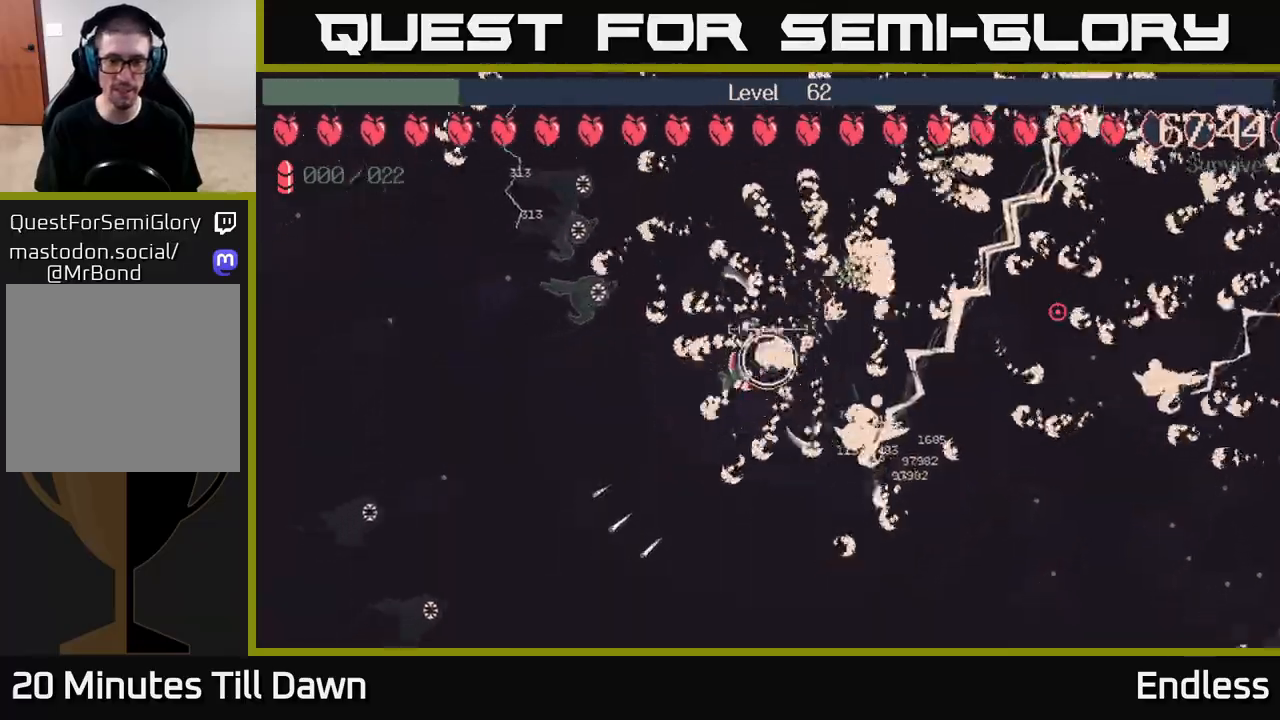
{"buttons": [], "left_stick": "left", "right_stick": "center", "events": [[467, "left_stick", "left"]]}
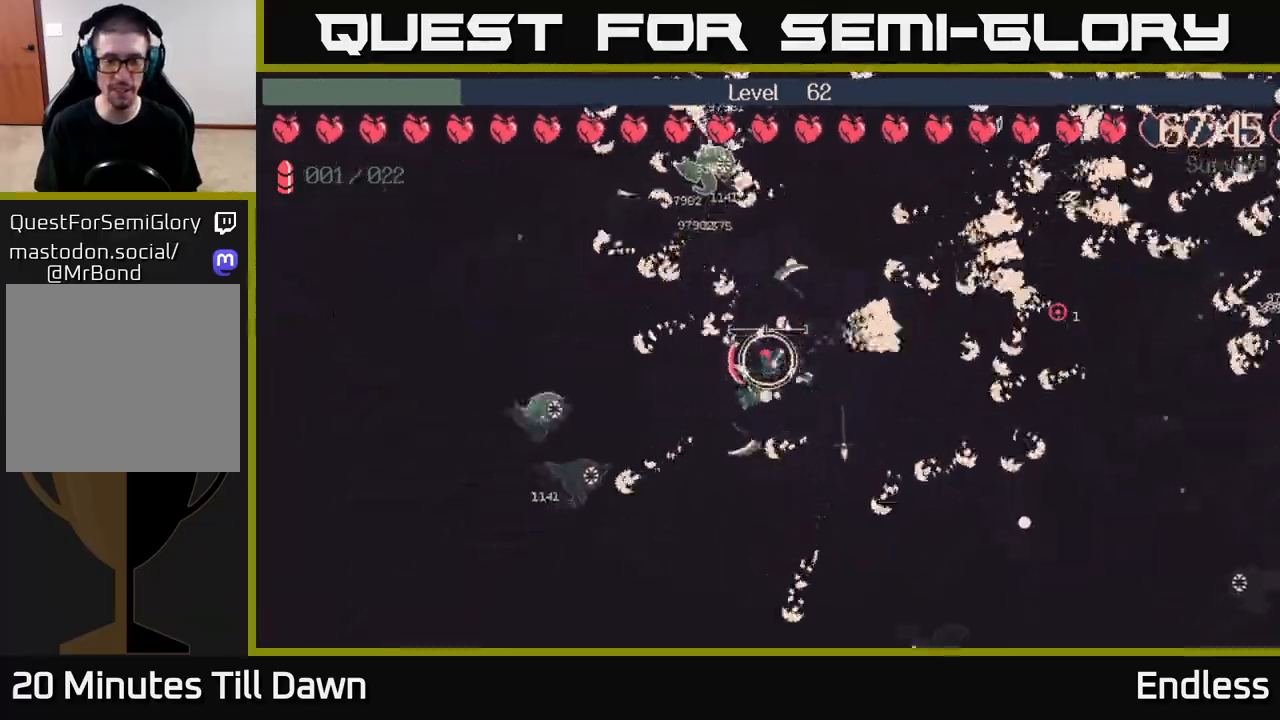
{"buttons": [], "left_stick": "left", "right_stick": "center", "events": [[67, "L2", "down"], [200, "L2", "up"], [333, "left_stick", "up-left"], [500, "left_stick", "left"]]}
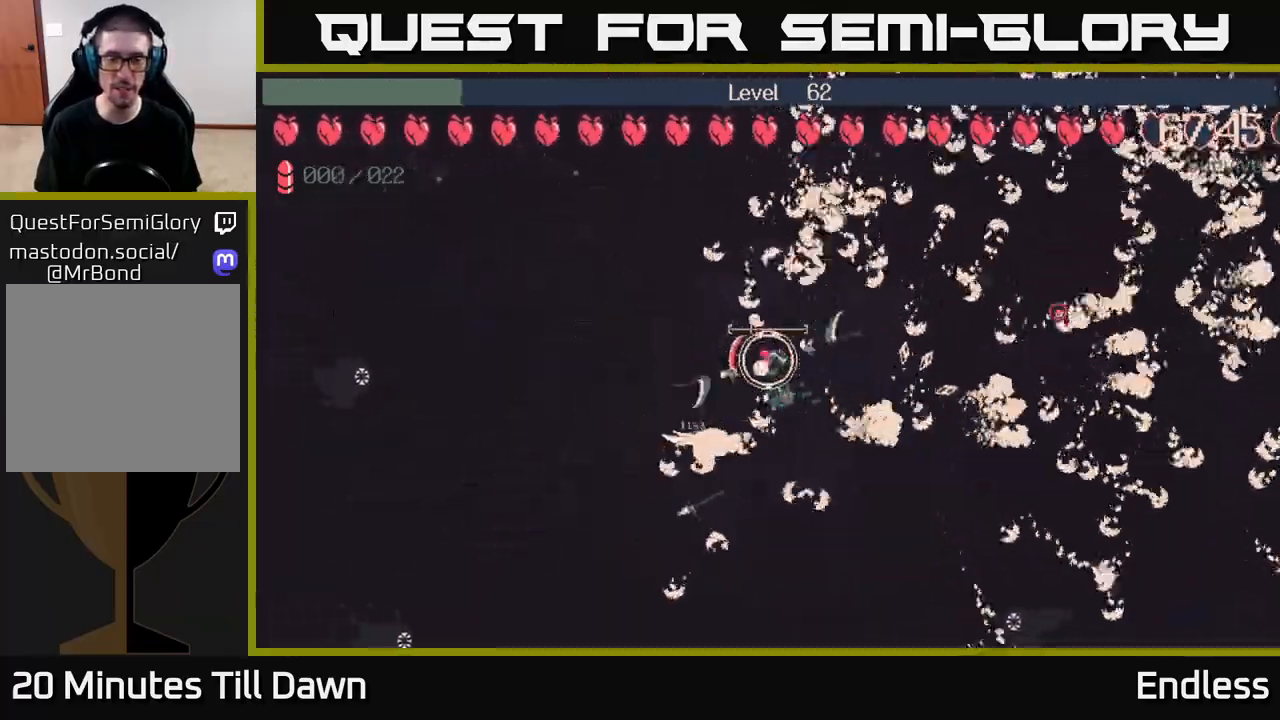
{"buttons": [], "left_stick": "up-left", "right_stick": "center", "events": [[183, "L2", "down"], [300, "L2", "up"], [500, "left_stick", "up-left"]]}
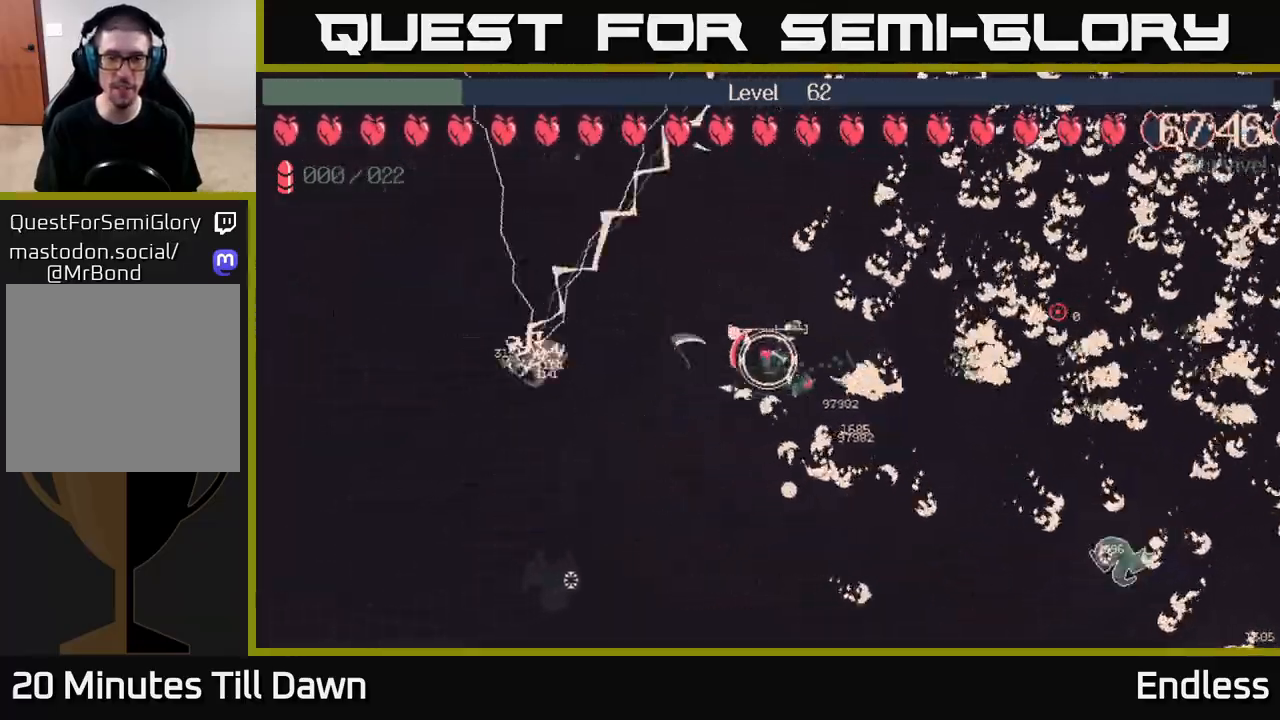
{"buttons": ["L2"], "left_stick": "left", "right_stick": "center", "events": [[350, "left_stick", "left"], [400, "L2", "down"]]}
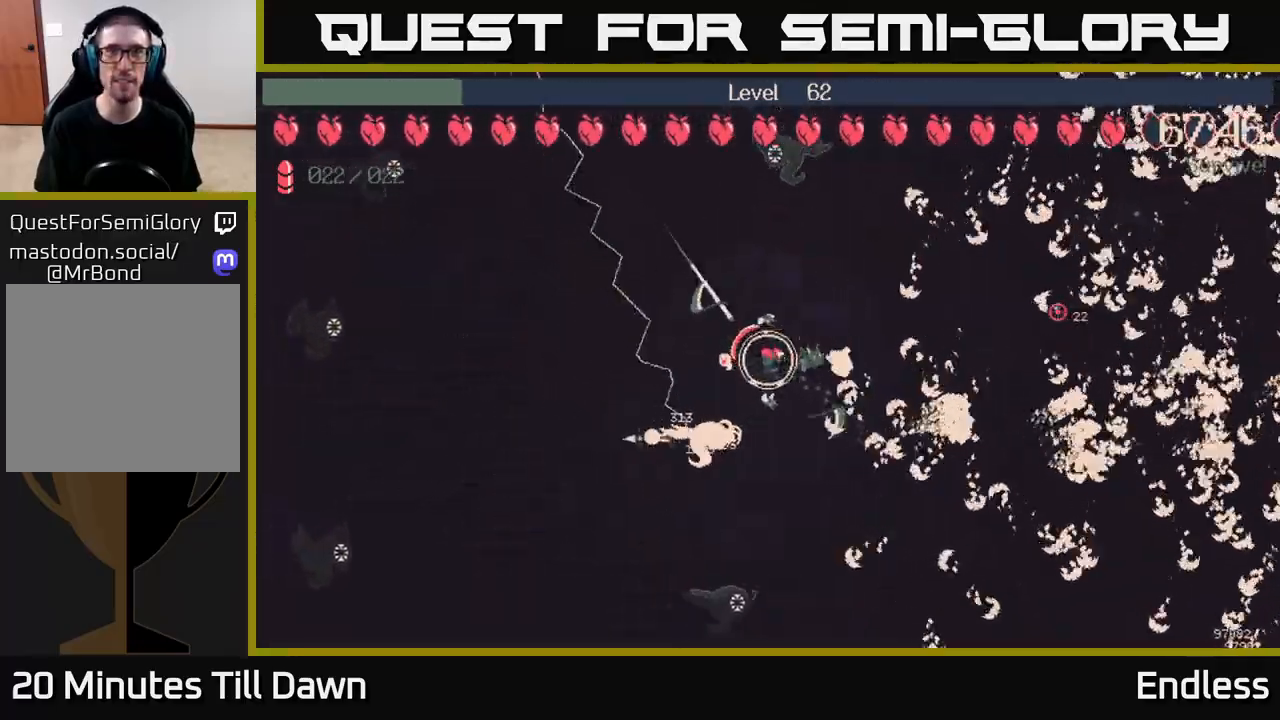
{"buttons": [], "left_stick": "up-left", "right_stick": "center", "events": [[17, "L2", "up"], [33, "left_stick", "up-left"], [167, "L2", "down"], [267, "L2", "up"]]}
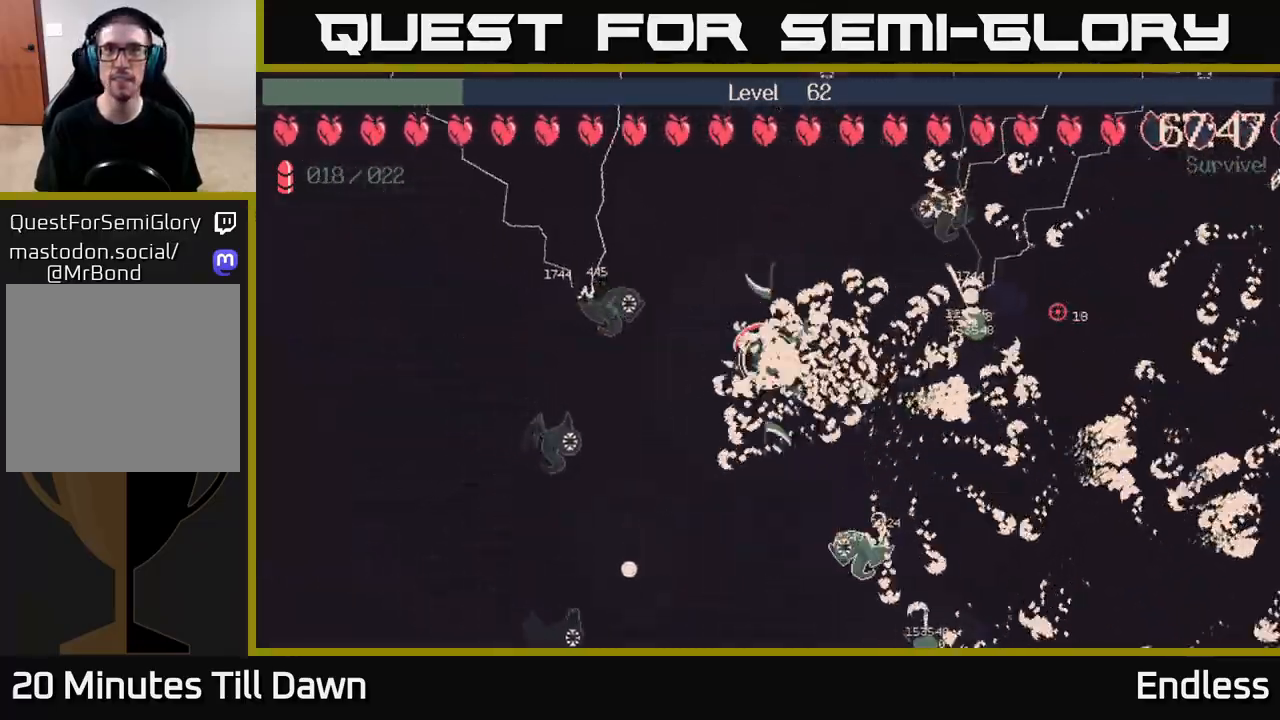
{"buttons": [], "left_stick": "up-left", "right_stick": "center", "events": [[167, "left_stick", "up"], [333, "left_stick", "up-left"]]}
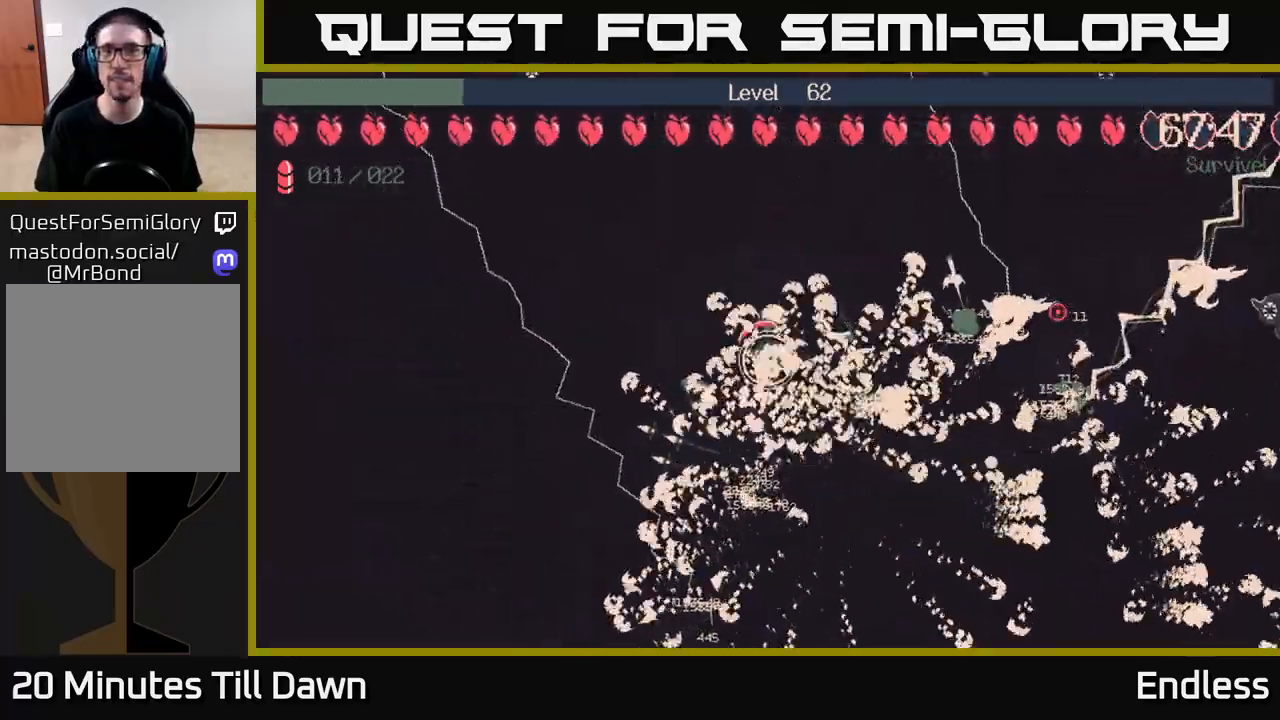
{"buttons": [], "left_stick": "up", "right_stick": "center", "events": [[100, "left_stick", "up"]]}
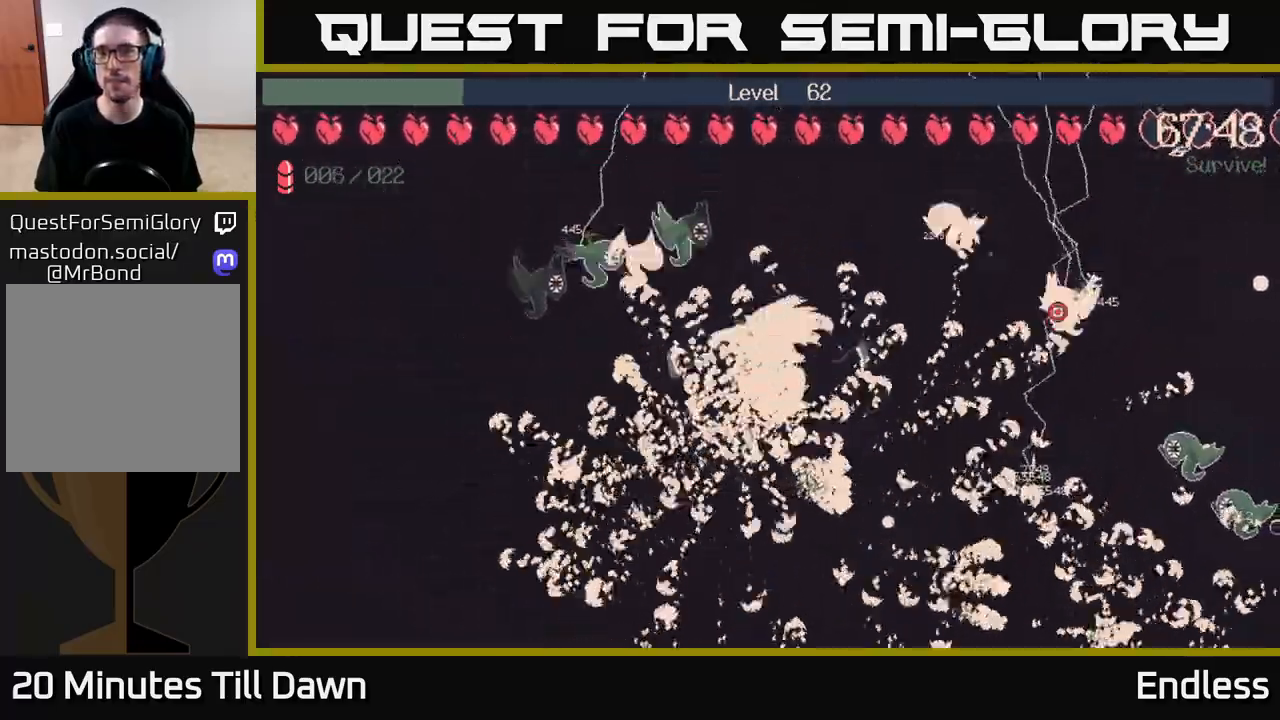
{"buttons": [], "left_stick": "up", "right_stick": "center", "events": []}
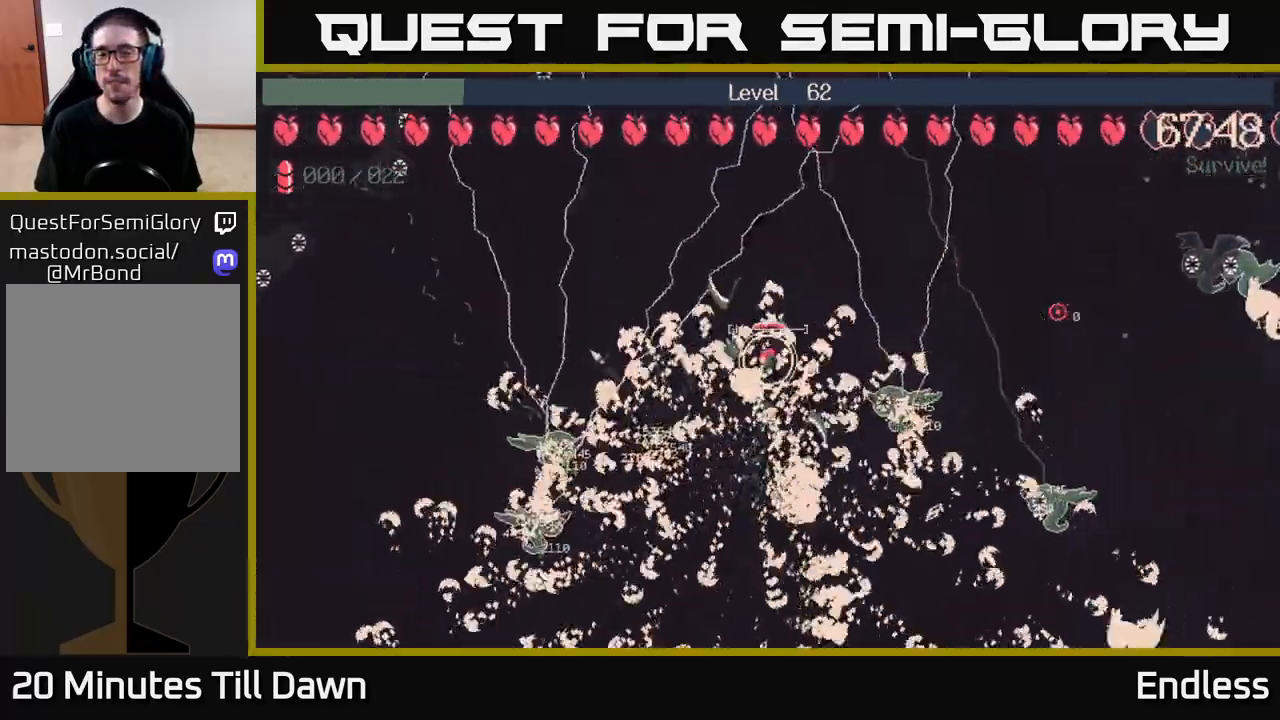
{"buttons": [], "left_stick": "up-right", "right_stick": "center", "events": [[300, "left_stick", "up-right"]]}
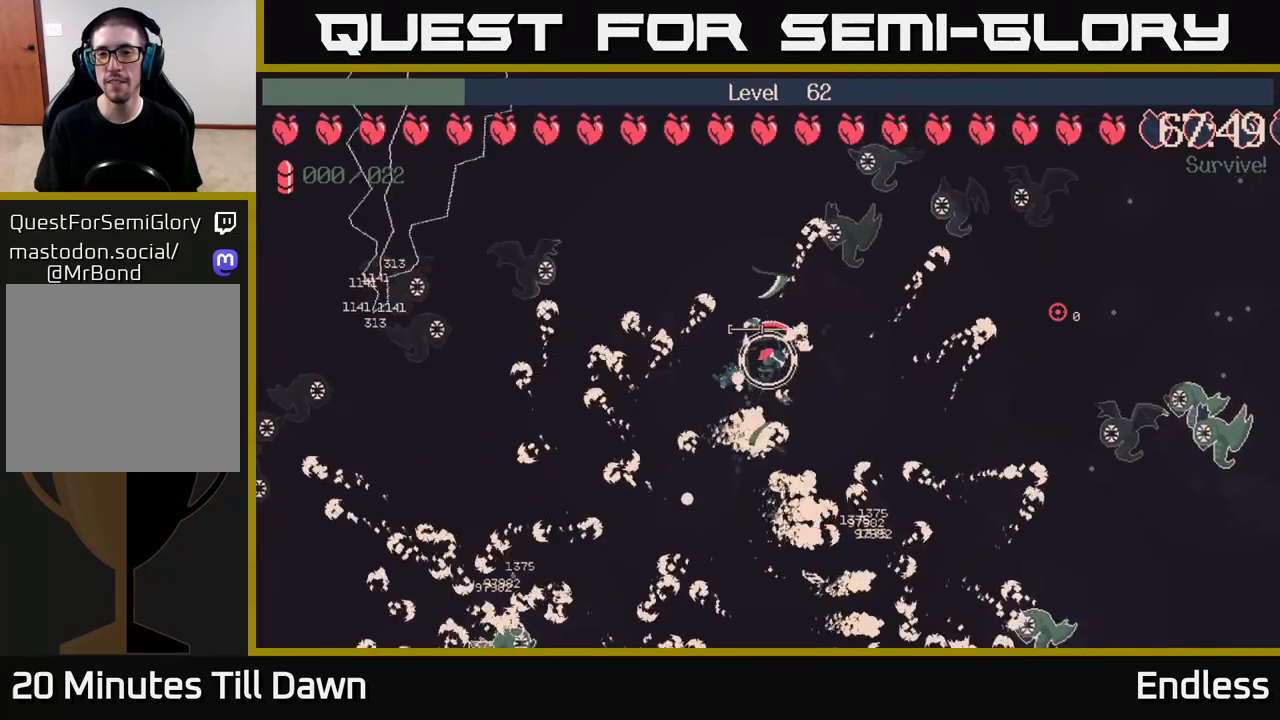
{"buttons": [], "left_stick": "up-left", "right_stick": "center", "events": [[233, "left_stick", "left"], [433, "left_stick", "up-left"]]}
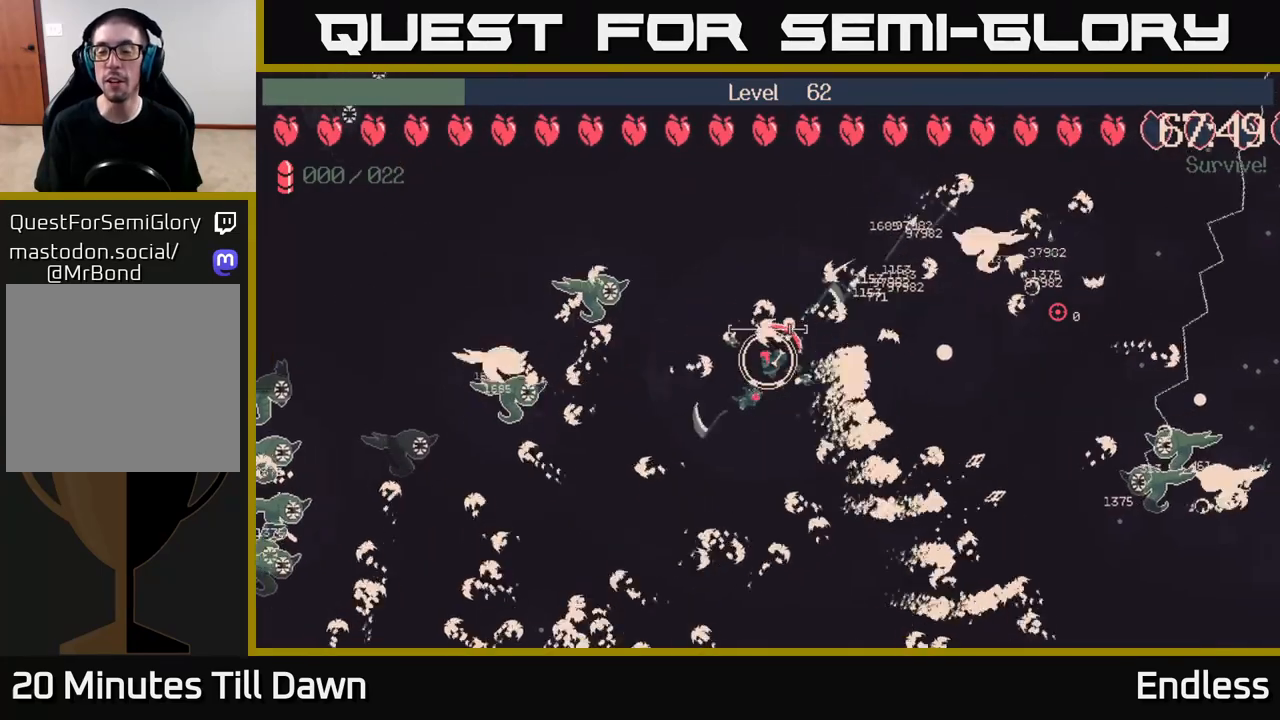
{"buttons": [], "left_stick": "up-right", "right_stick": "center", "events": [[33, "left_stick", "up"], [267, "L2", "down"], [400, "L2", "up"], [400, "left_stick", "up-right"]]}
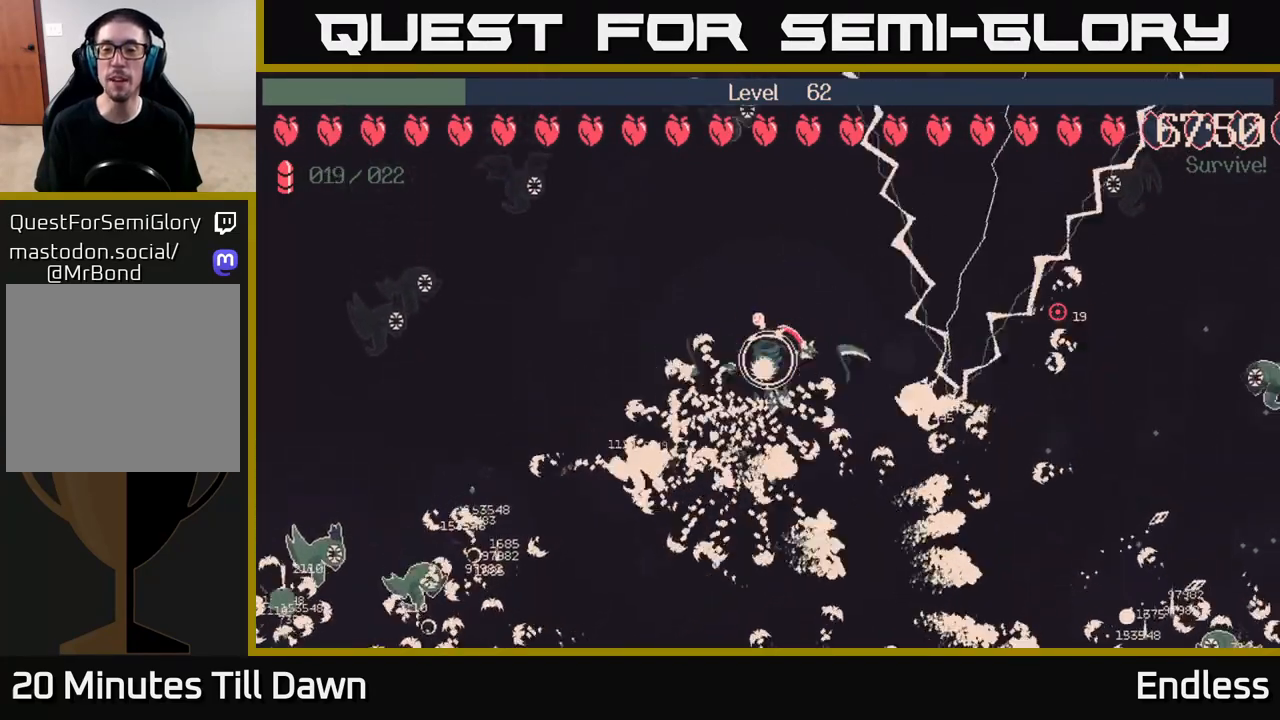
{"buttons": [], "left_stick": "center", "right_stick": "center", "events": [[333, "START", "down"], [383, "left_stick", "center"], [483, "START", "up"]]}